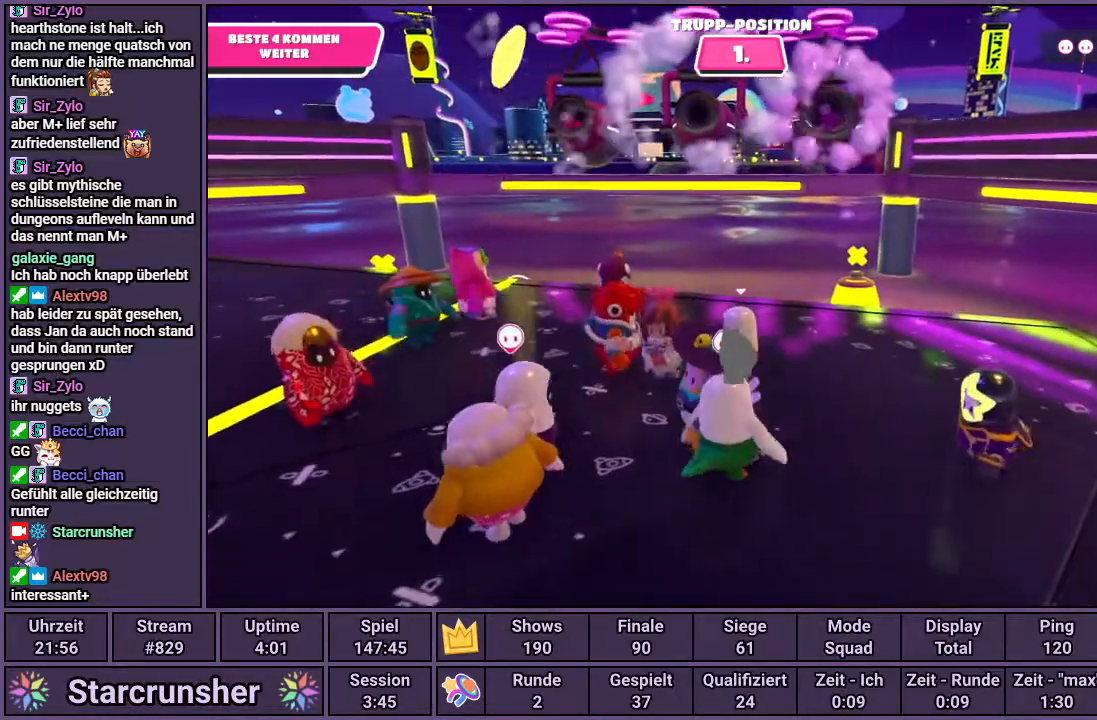
Gameplay with a controller (PlayStation layout); each line is a JSON object with the inputs held at the frame after it. "events" lists button and stick changes between this image and that frame as [ms after this image, input, new state], when the widget could be followed in between.
{"buttons": [], "left_stick": "left", "right_stick": "center", "events": [[350, "right_stick", "right"], [367, "left_stick", "left"], [433, "right_stick", "center"]]}
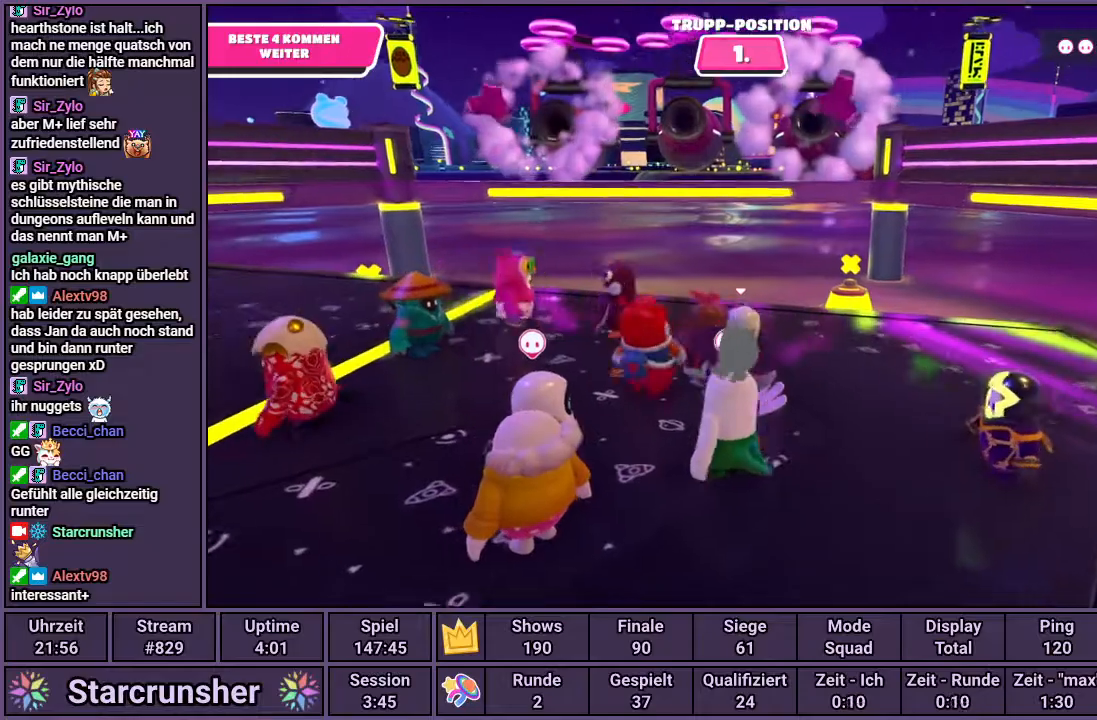
{"buttons": [], "left_stick": "center", "right_stick": "center", "events": [[100, "left_stick", "center"]]}
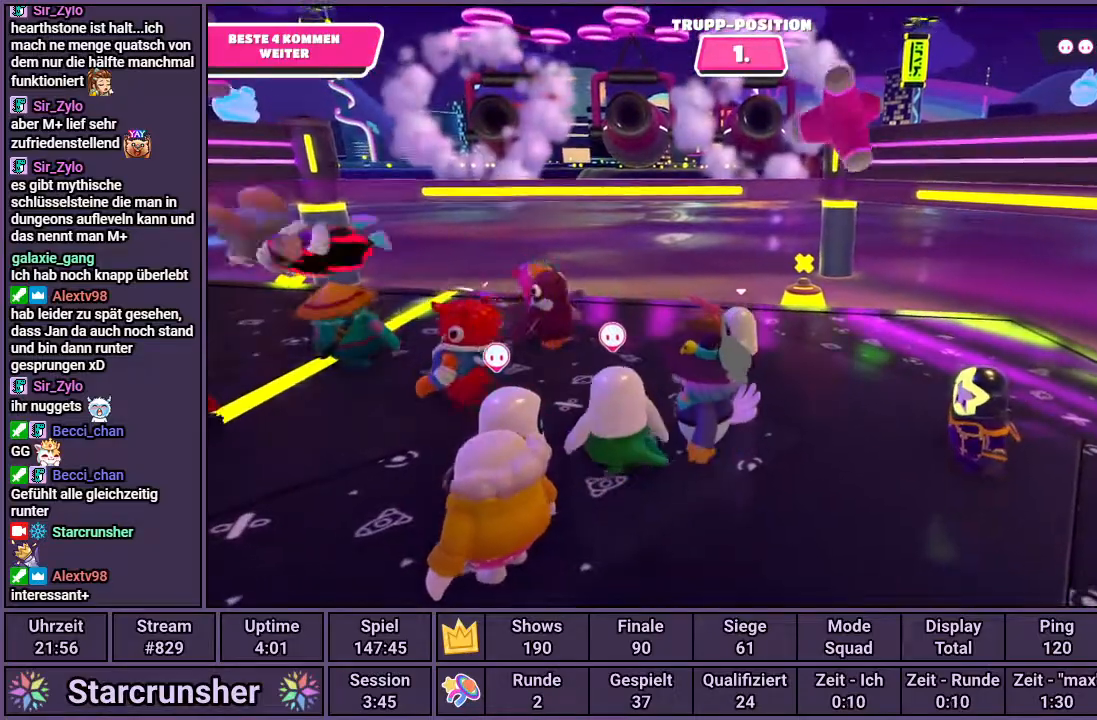
{"buttons": [], "left_stick": "center", "right_stick": "center", "events": [[150, "left_stick", "left"], [350, "left_stick", "center"]]}
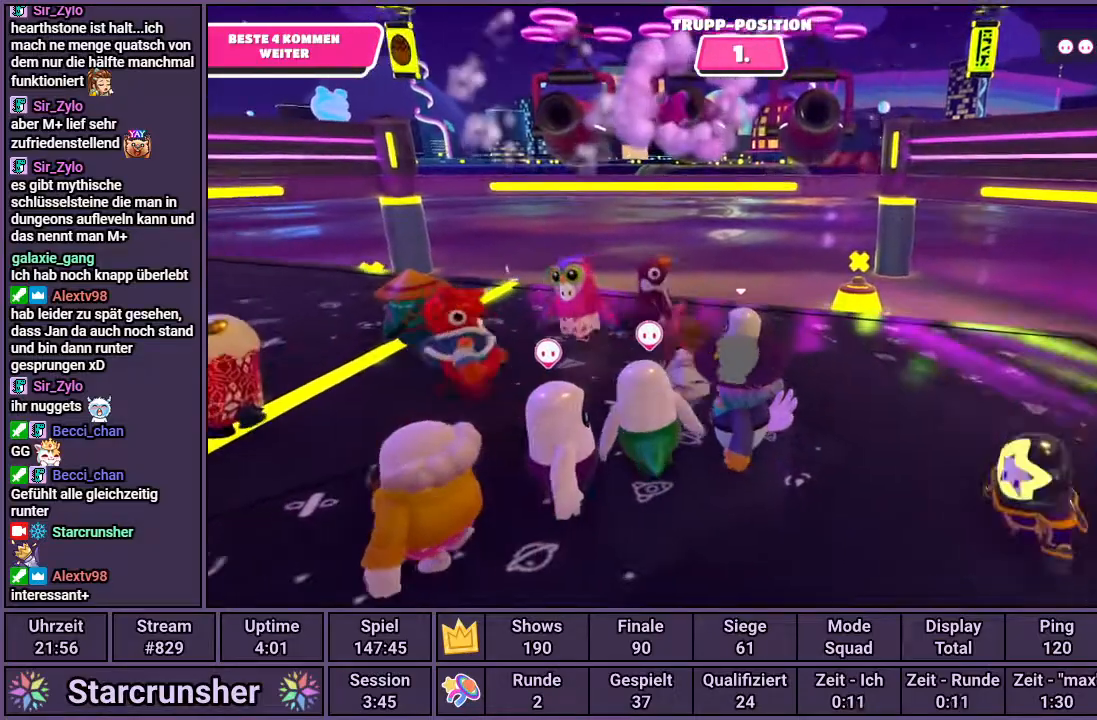
{"buttons": [], "left_stick": "center", "right_stick": "center", "events": []}
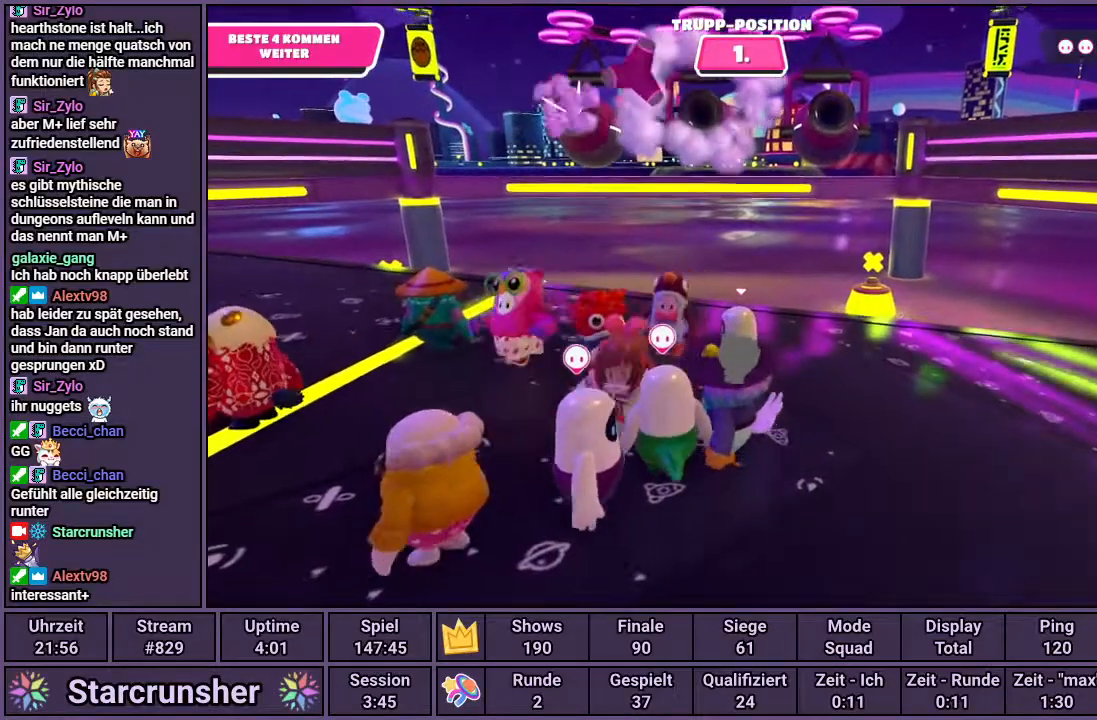
{"buttons": [], "left_stick": "center", "right_stick": "left", "events": [[483, "right_stick", "left"]]}
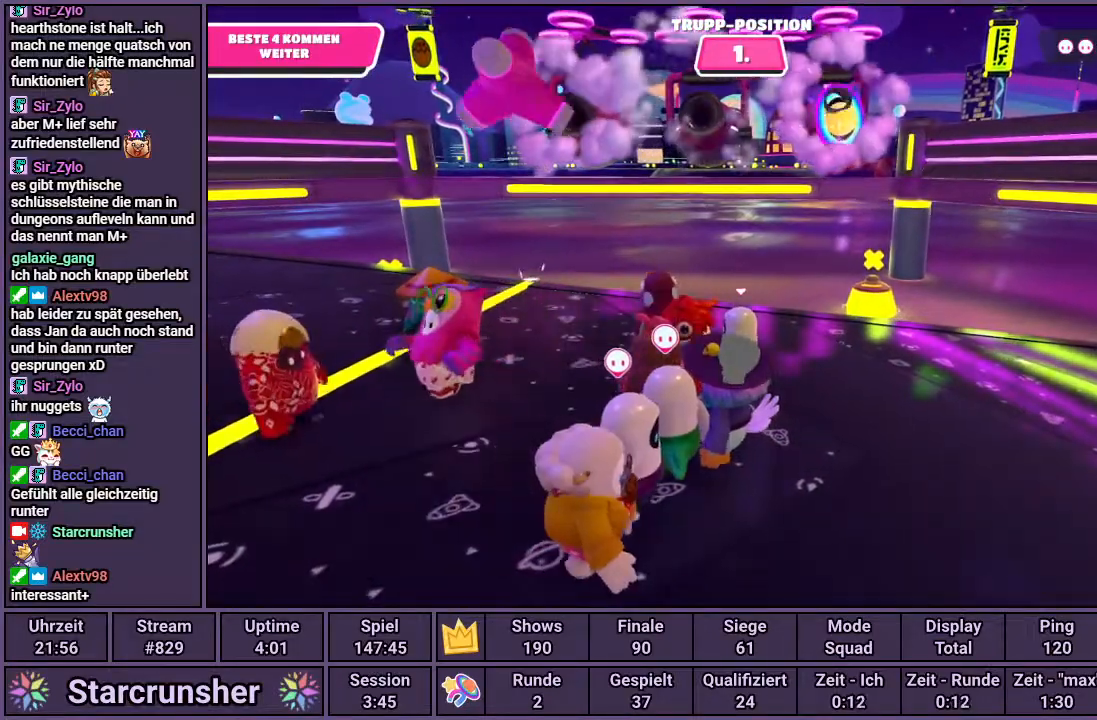
{"buttons": [], "left_stick": "center", "right_stick": "center", "events": [[317, "right_stick", "center"]]}
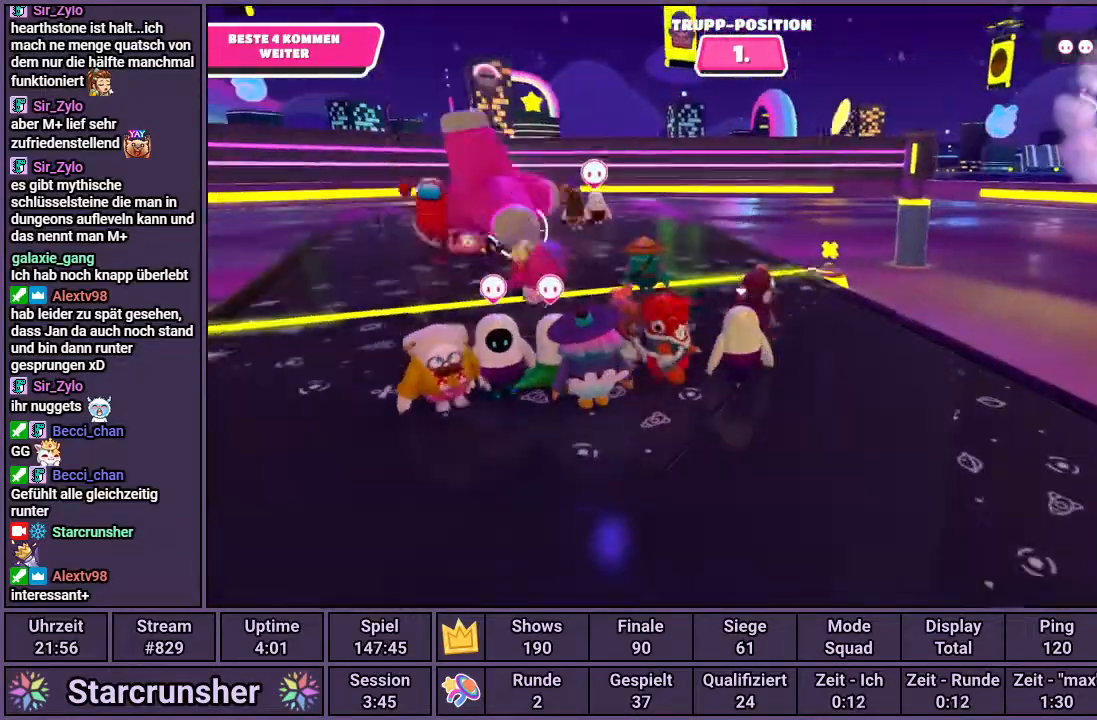
{"buttons": [], "left_stick": "center", "right_stick": "right", "events": [[300, "right_stick", "right"]]}
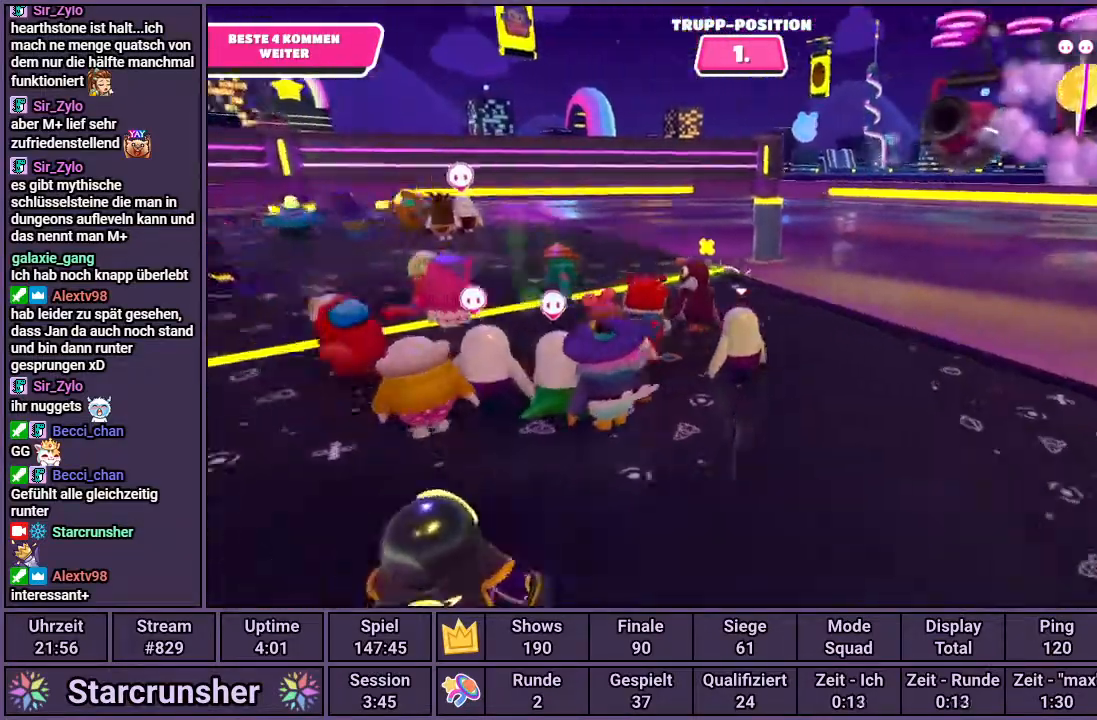
{"buttons": [], "left_stick": "center", "right_stick": "center", "events": [[200, "right_stick", "center"]]}
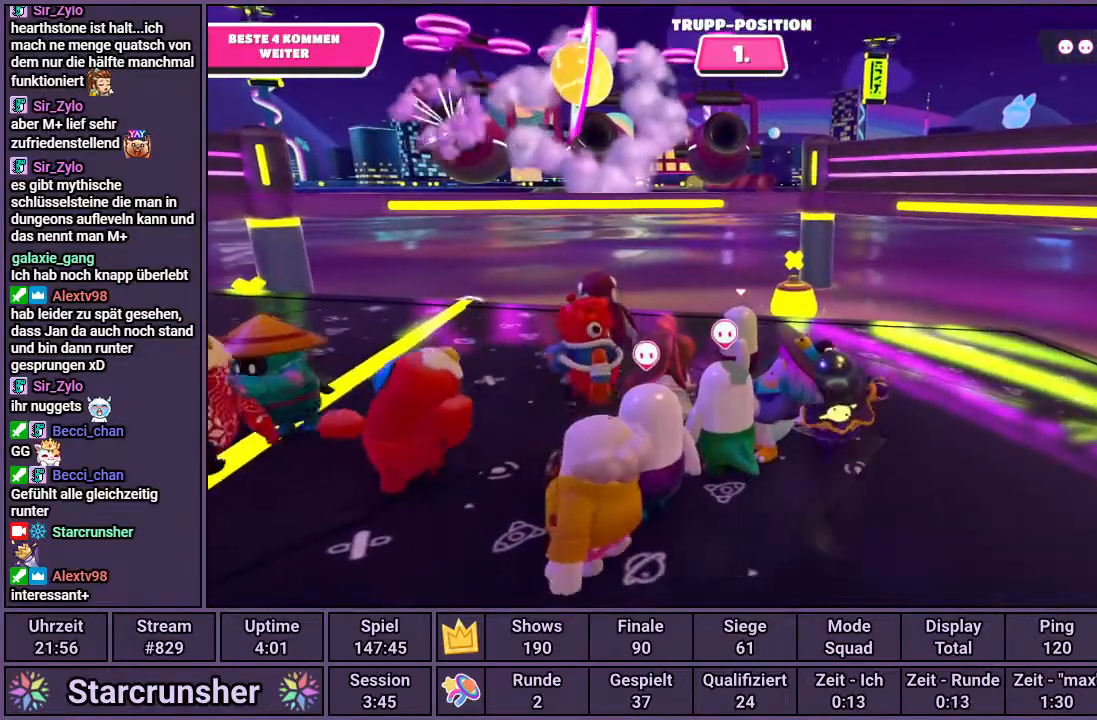
{"buttons": [], "left_stick": "center", "right_stick": "left", "events": [[483, "right_stick", "left"]]}
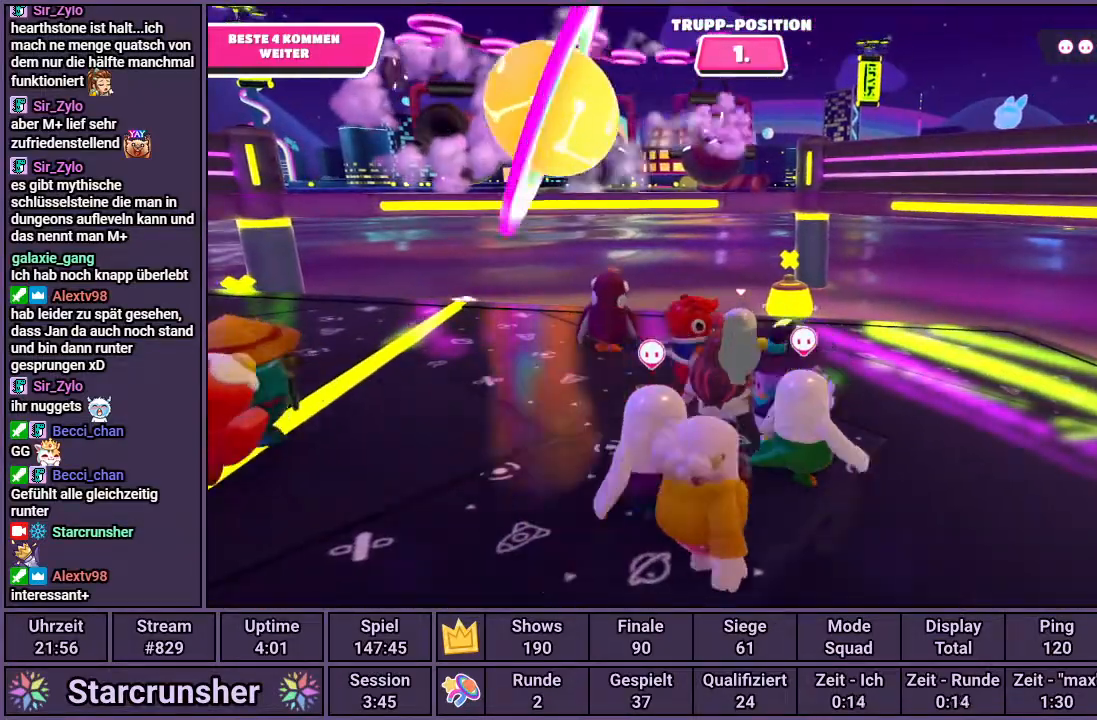
{"buttons": [], "left_stick": "center", "right_stick": "center", "events": [[117, "right_stick", "center"]]}
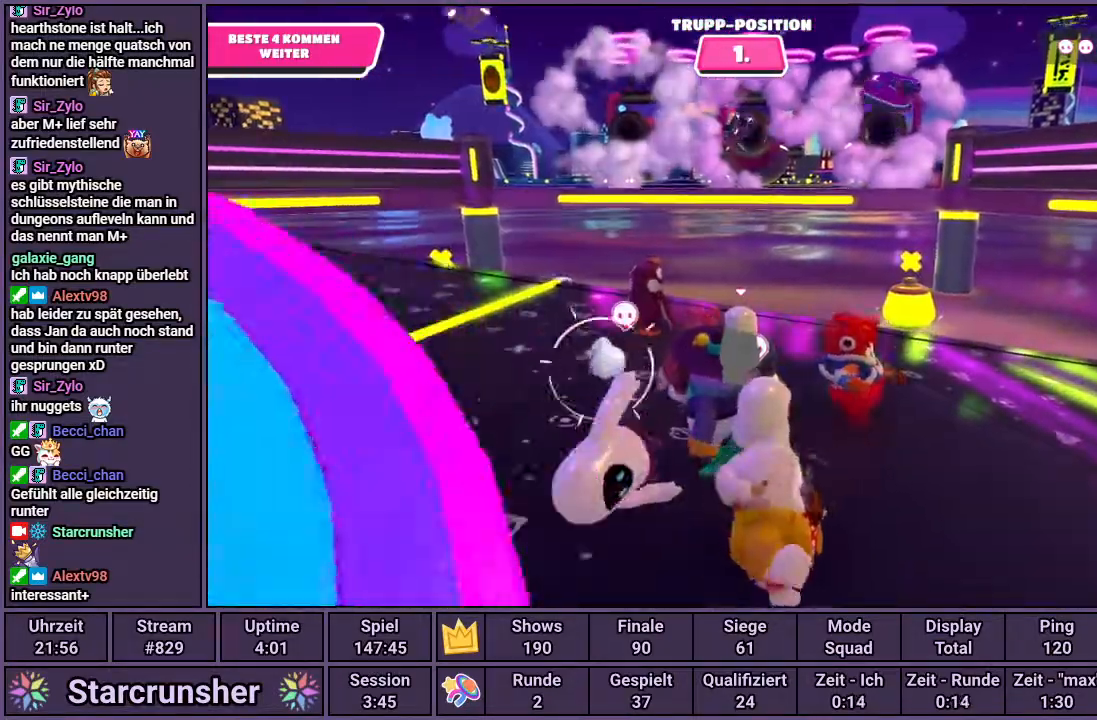
{"buttons": [], "left_stick": "center", "right_stick": "center", "events": [[233, "right_stick", "right"], [317, "right_stick", "center"]]}
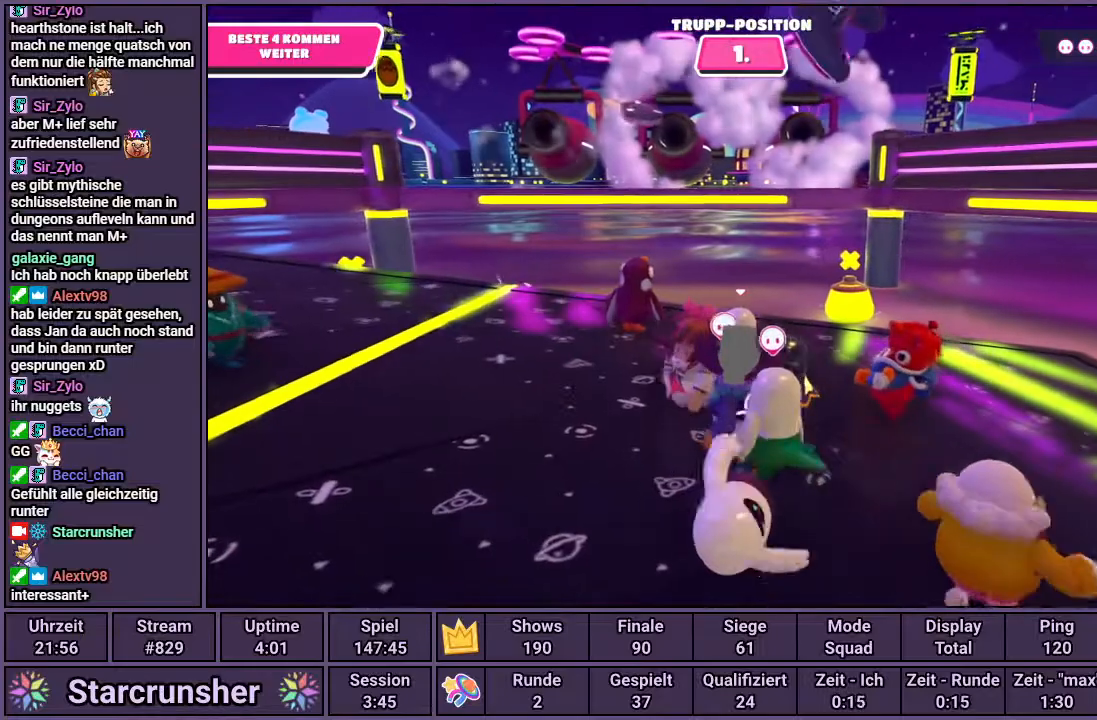
{"buttons": [], "left_stick": "center", "right_stick": "center", "events": [[17, "left_stick", "down-left"], [183, "left_stick", "center"], [383, "left_stick", "right"], [500, "left_stick", "center"]]}
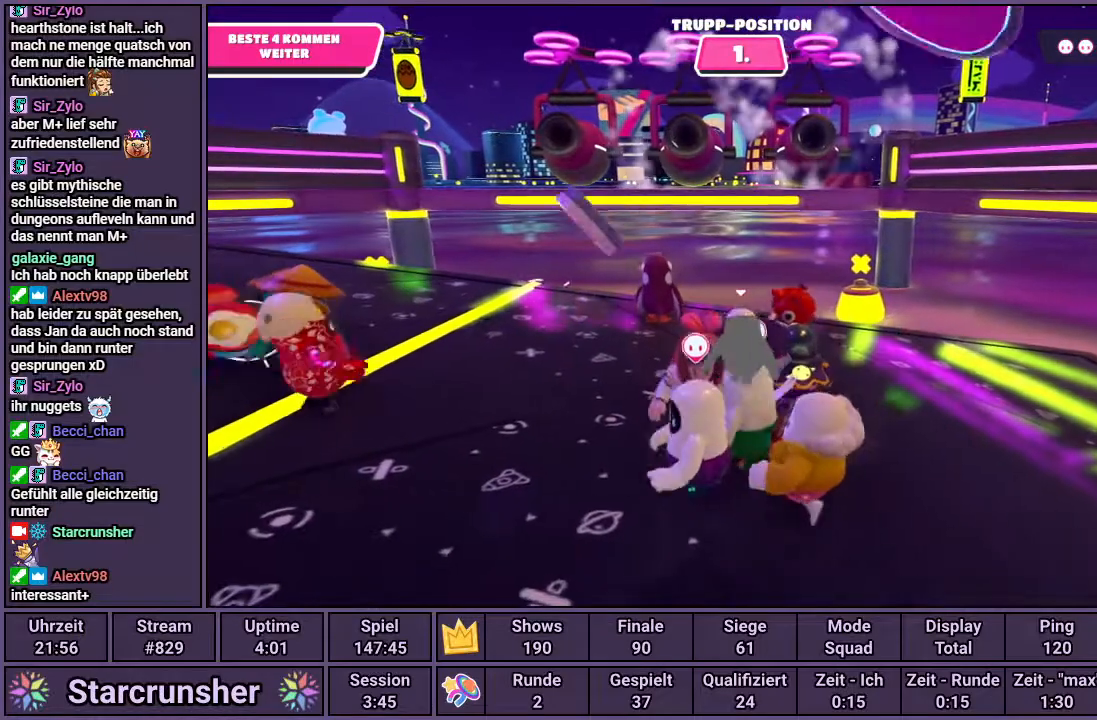
{"buttons": [], "left_stick": "center", "right_stick": "center", "events": []}
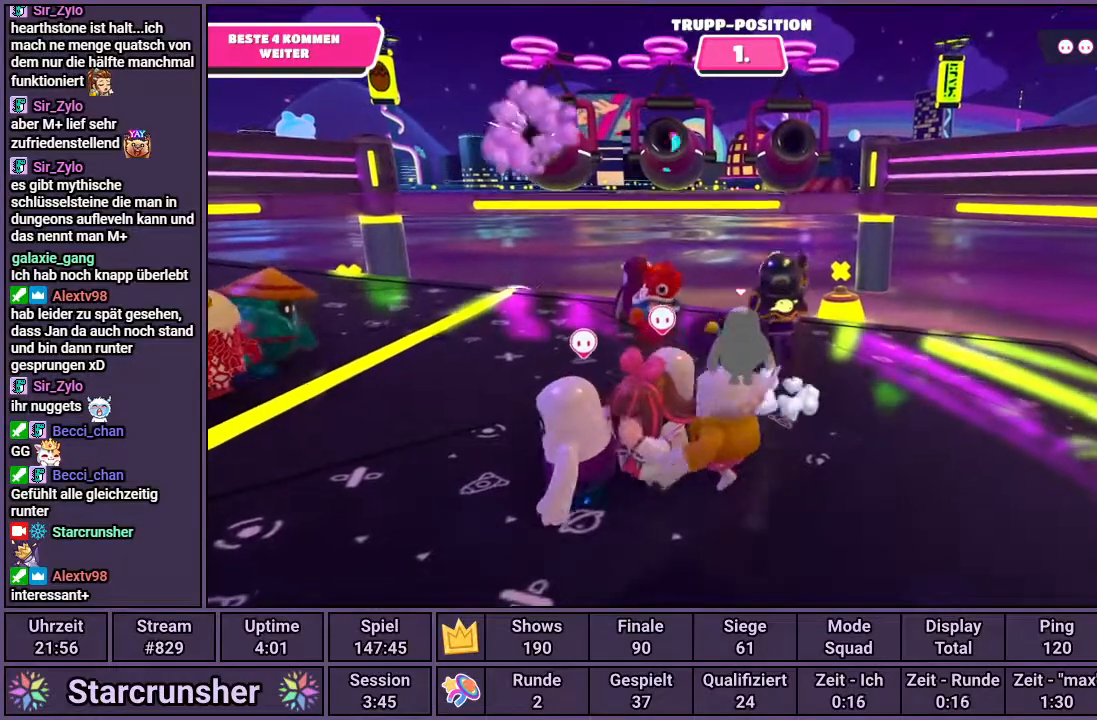
{"buttons": [], "left_stick": "center", "right_stick": "center", "events": []}
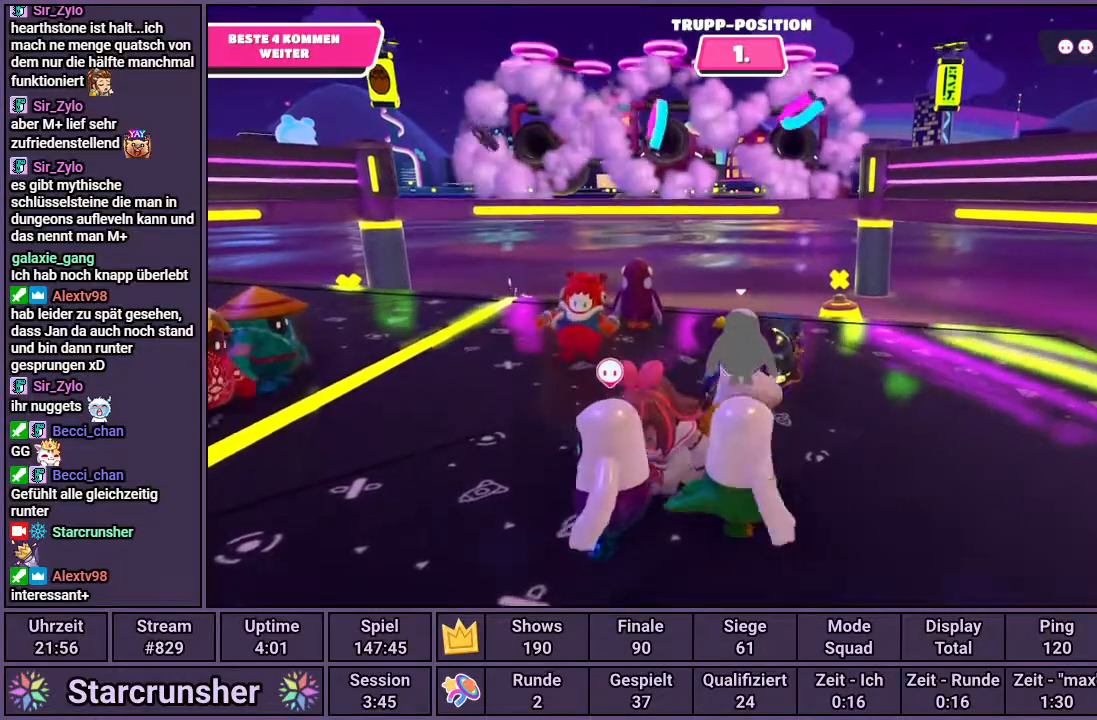
{"buttons": [], "left_stick": "center", "right_stick": "center", "events": []}
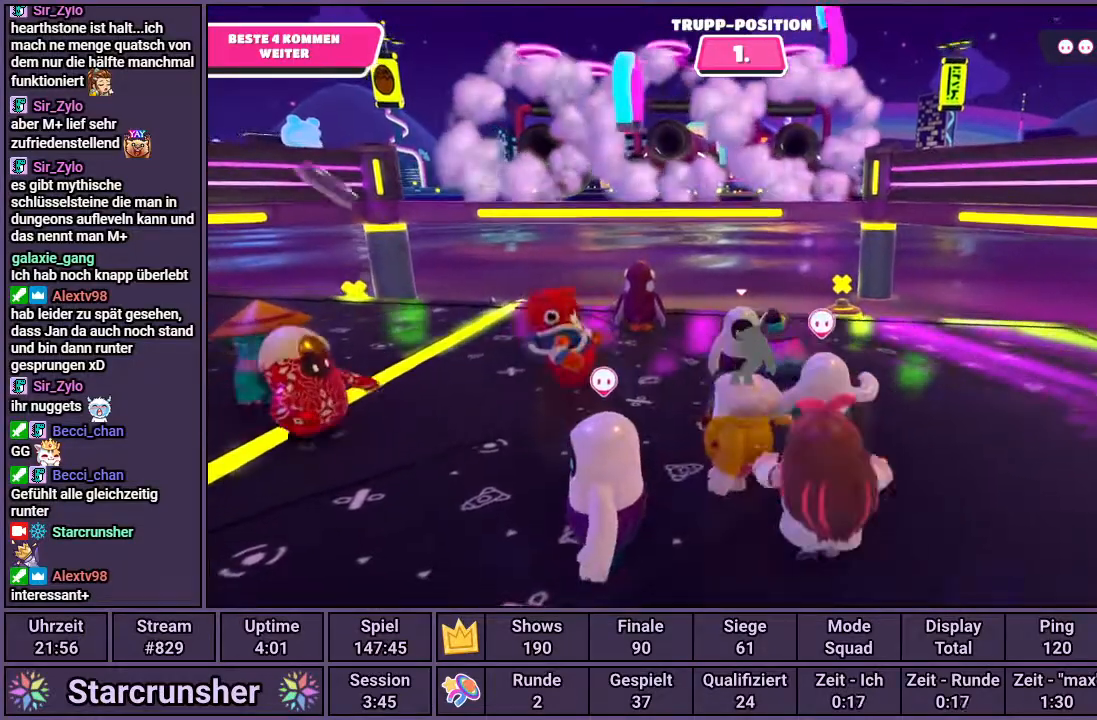
{"buttons": [], "left_stick": "right", "right_stick": "center", "events": [[17, "left_stick", "left"], [183, "left_stick", "center"], [467, "left_stick", "right"]]}
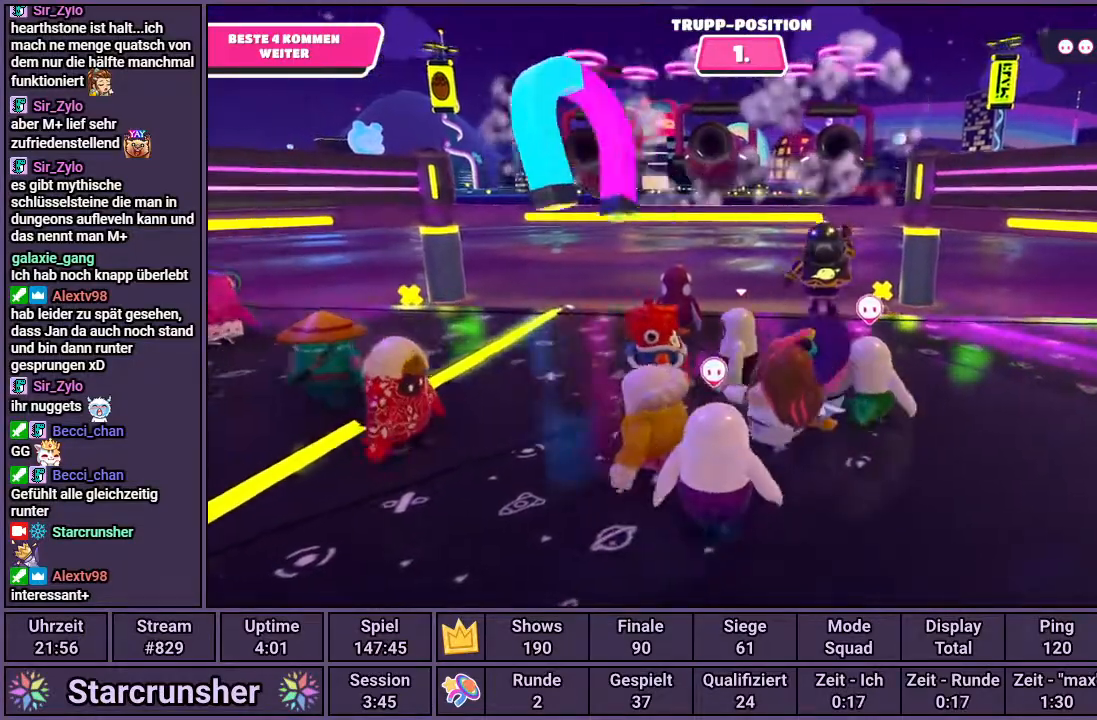
{"buttons": [], "left_stick": "center", "right_stick": "center", "events": [[50, "left_stick", "center"]]}
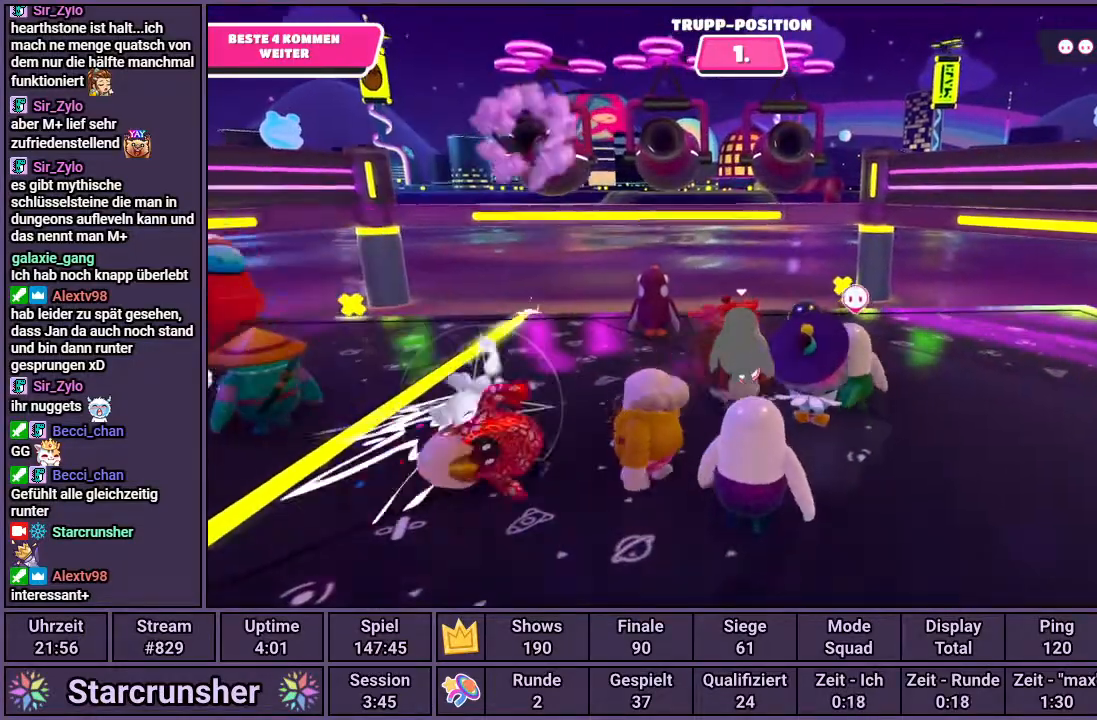
{"buttons": [], "left_stick": "center", "right_stick": "center", "events": []}
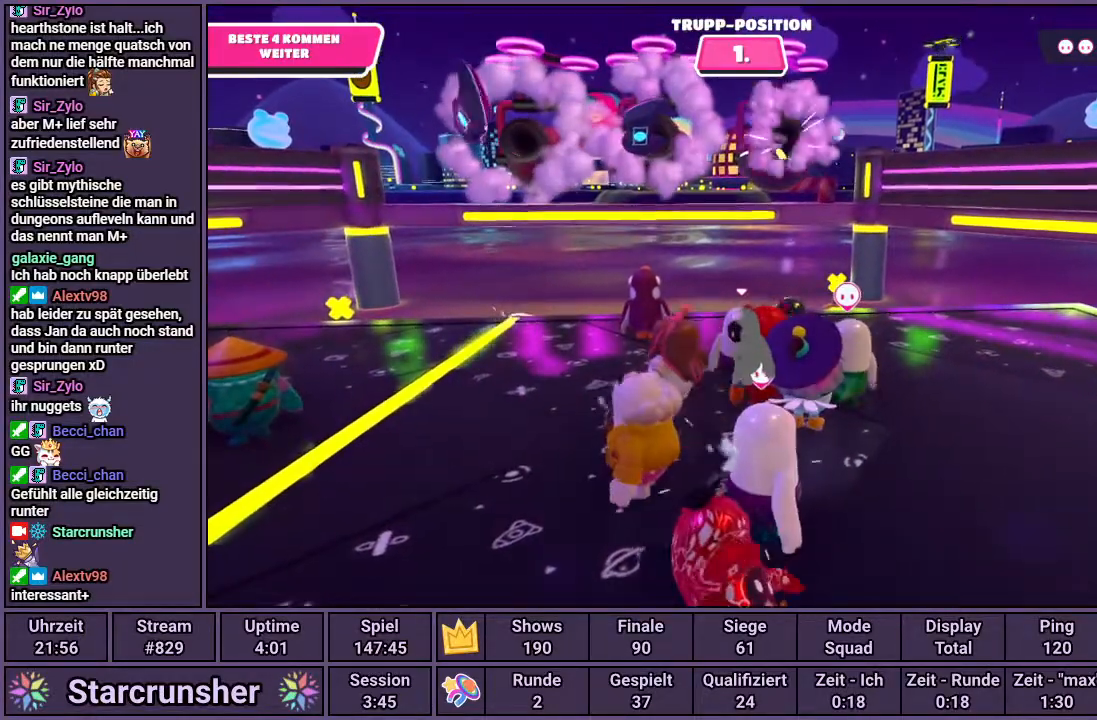
{"buttons": [], "left_stick": "center", "right_stick": "center", "events": [[217, "DPAD_LEFT", "down"], [317, "DPAD_LEFT", "up"]]}
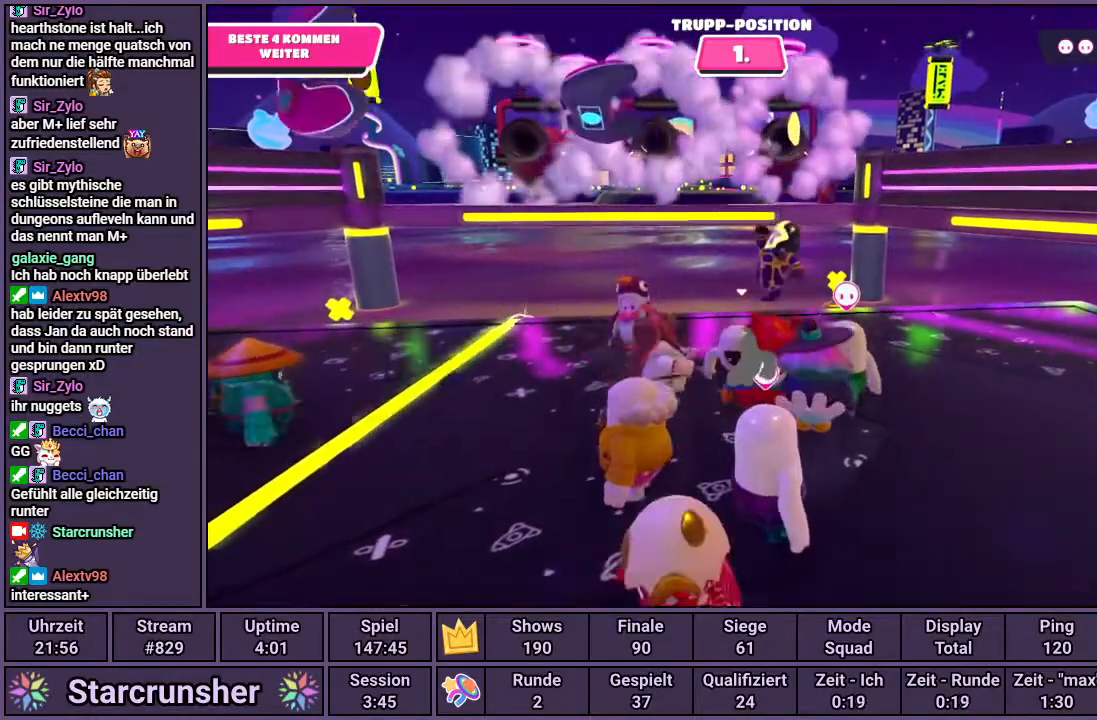
{"buttons": [], "left_stick": "center", "right_stick": "center", "events": []}
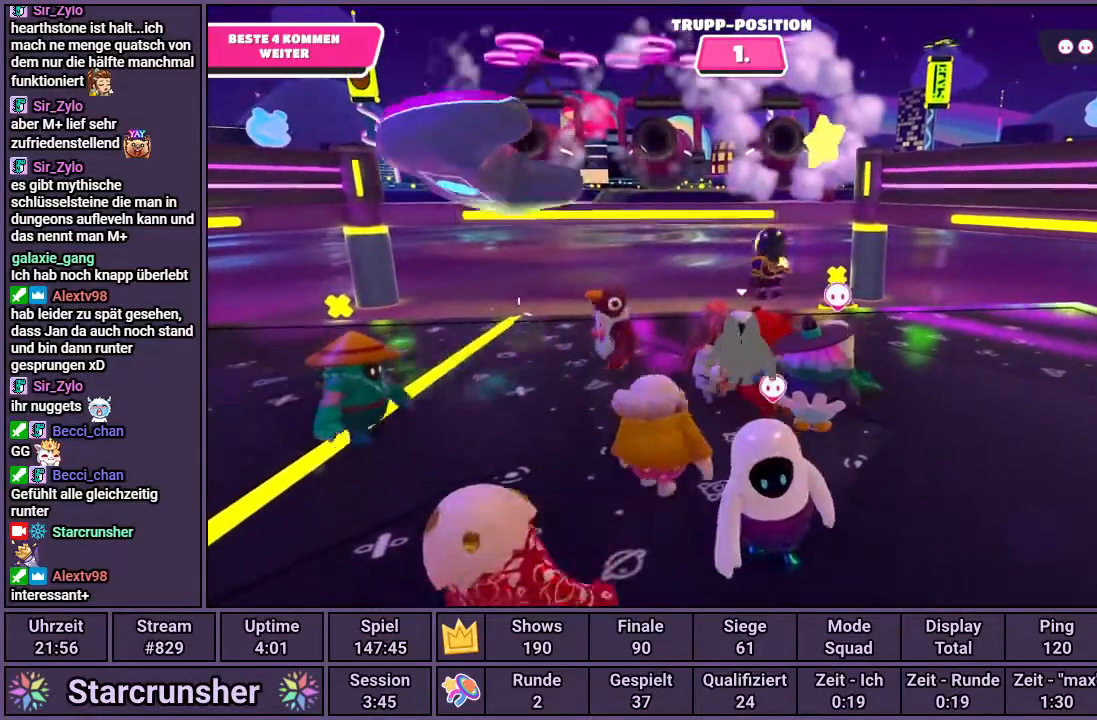
{"buttons": [], "left_stick": "center", "right_stick": "center", "events": [[117, "right_stick", "left"], [200, "right_stick", "center"]]}
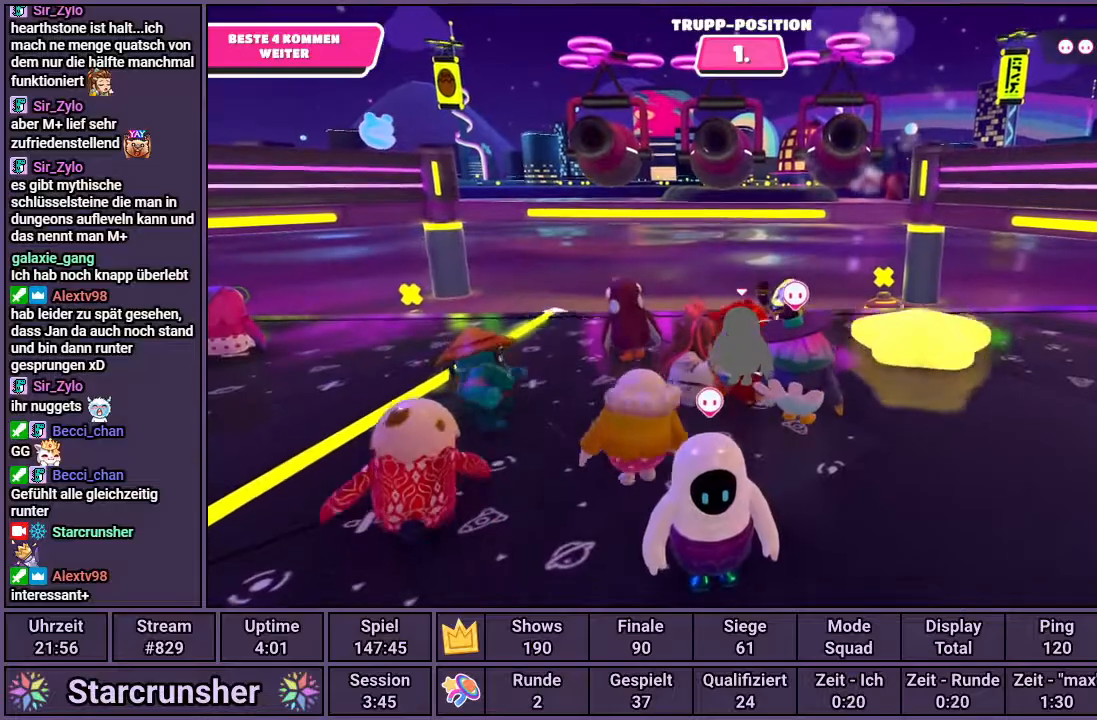
{"buttons": [], "left_stick": "center", "right_stick": "center", "events": []}
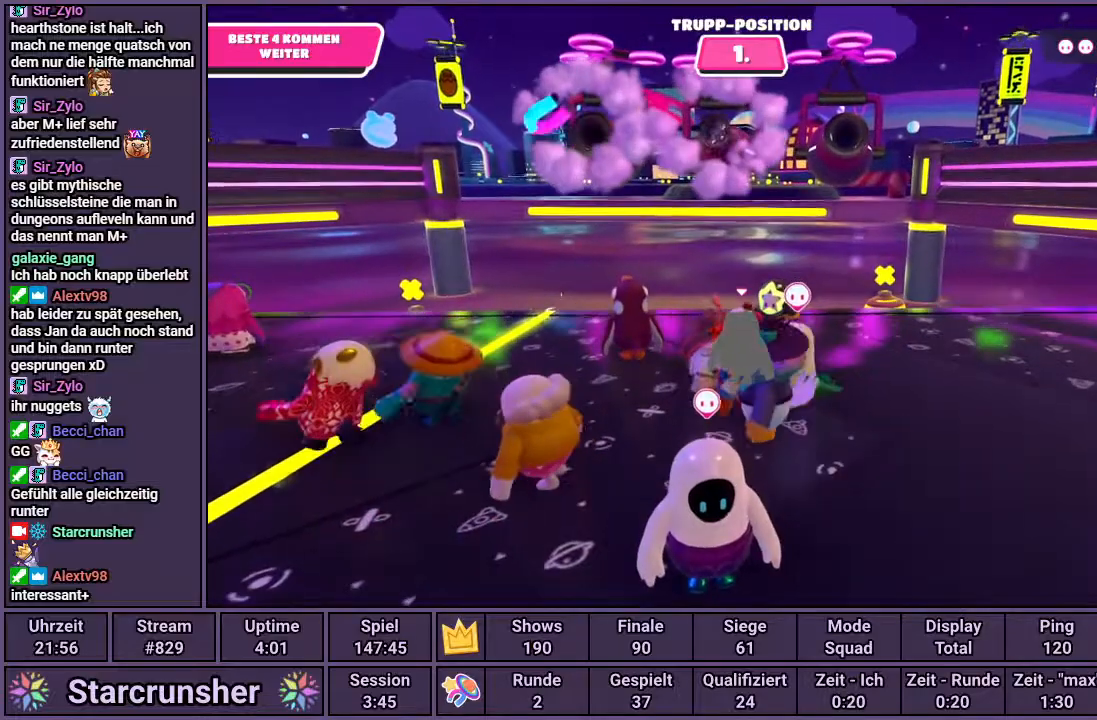
{"buttons": [], "left_stick": "center", "right_stick": "center", "events": [[183, "right_stick", "up"], [367, "right_stick", "center"]]}
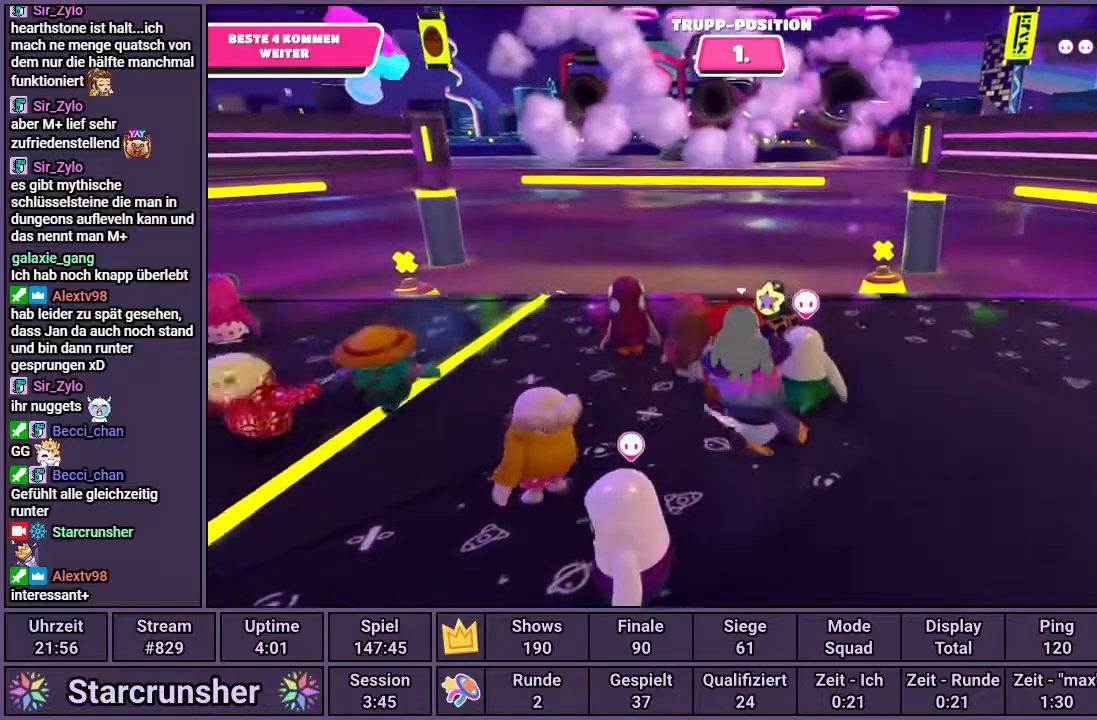
{"buttons": [], "left_stick": "center", "right_stick": "center", "events": []}
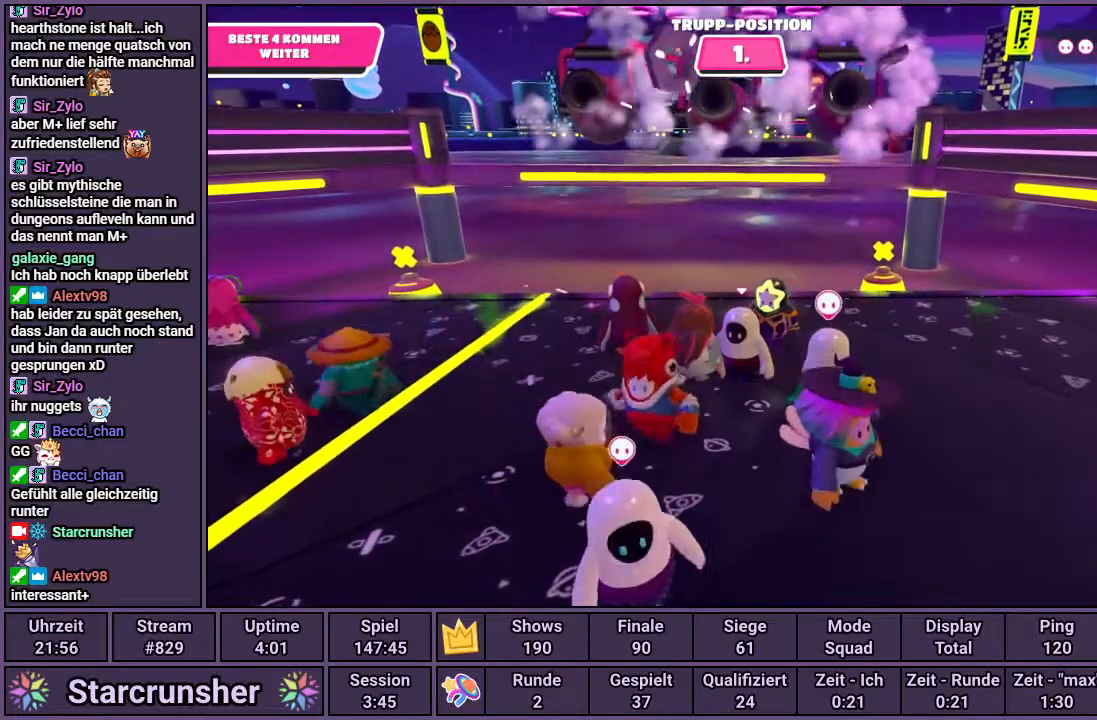
{"buttons": [], "left_stick": "center", "right_stick": "center", "events": []}
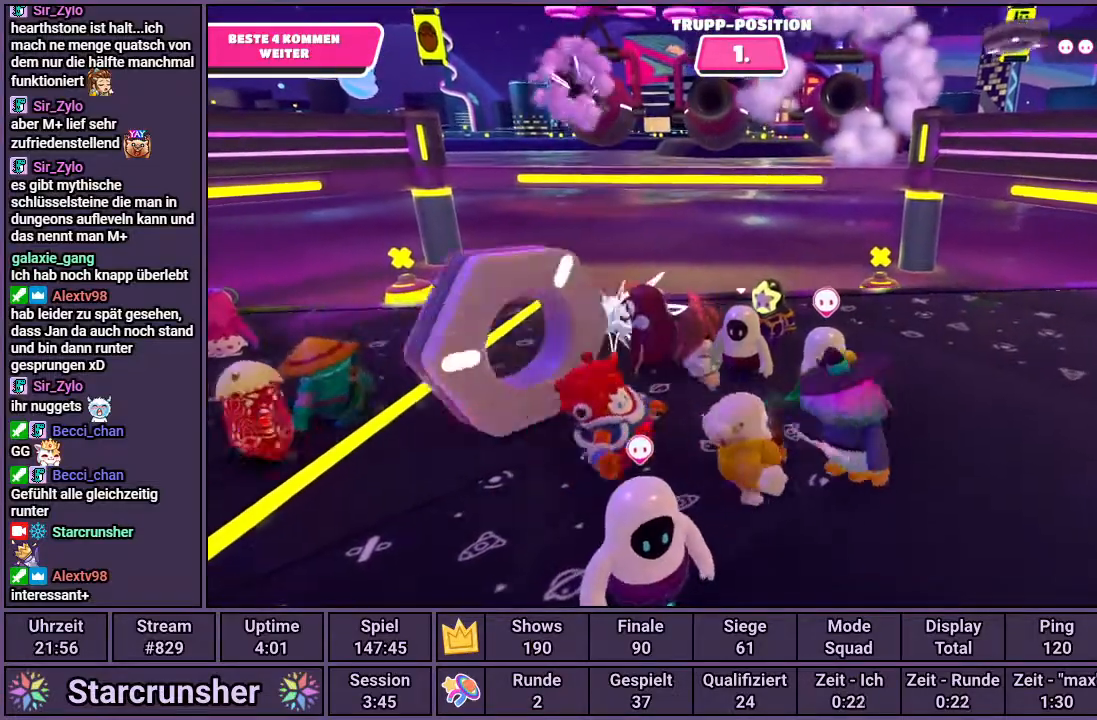
{"buttons": [], "left_stick": "center", "right_stick": "center", "events": []}
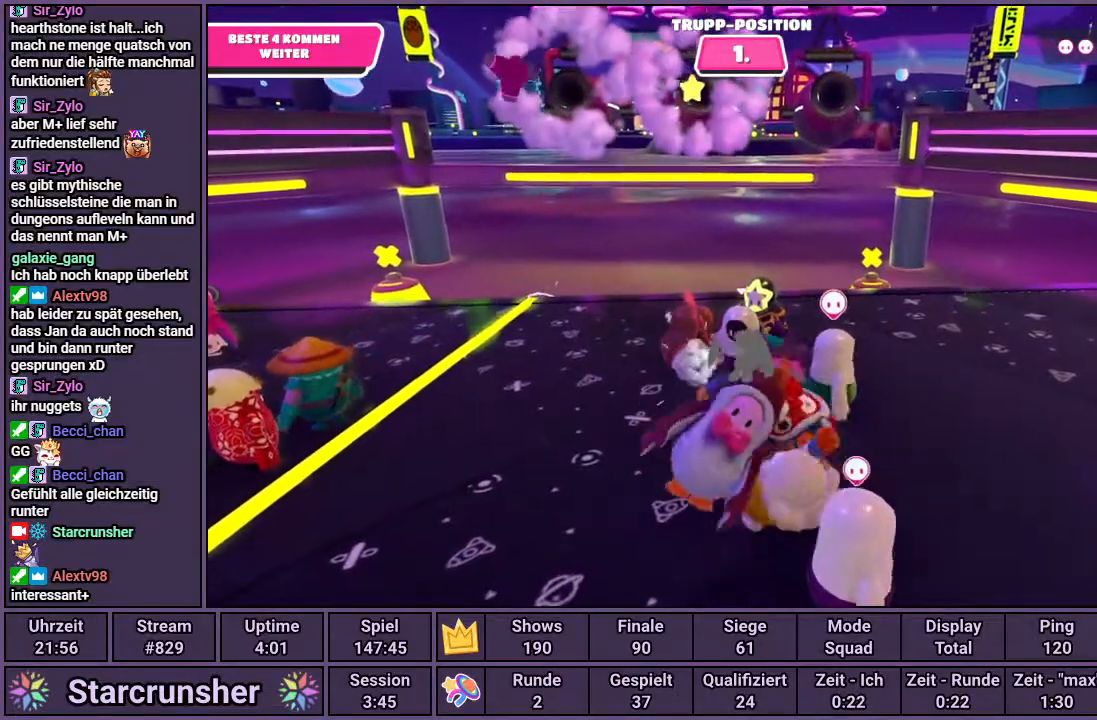
{"buttons": ["DPAD_RIGHT"], "left_stick": "center", "right_stick": "center", "events": [[500, "DPAD_RIGHT", "down"]]}